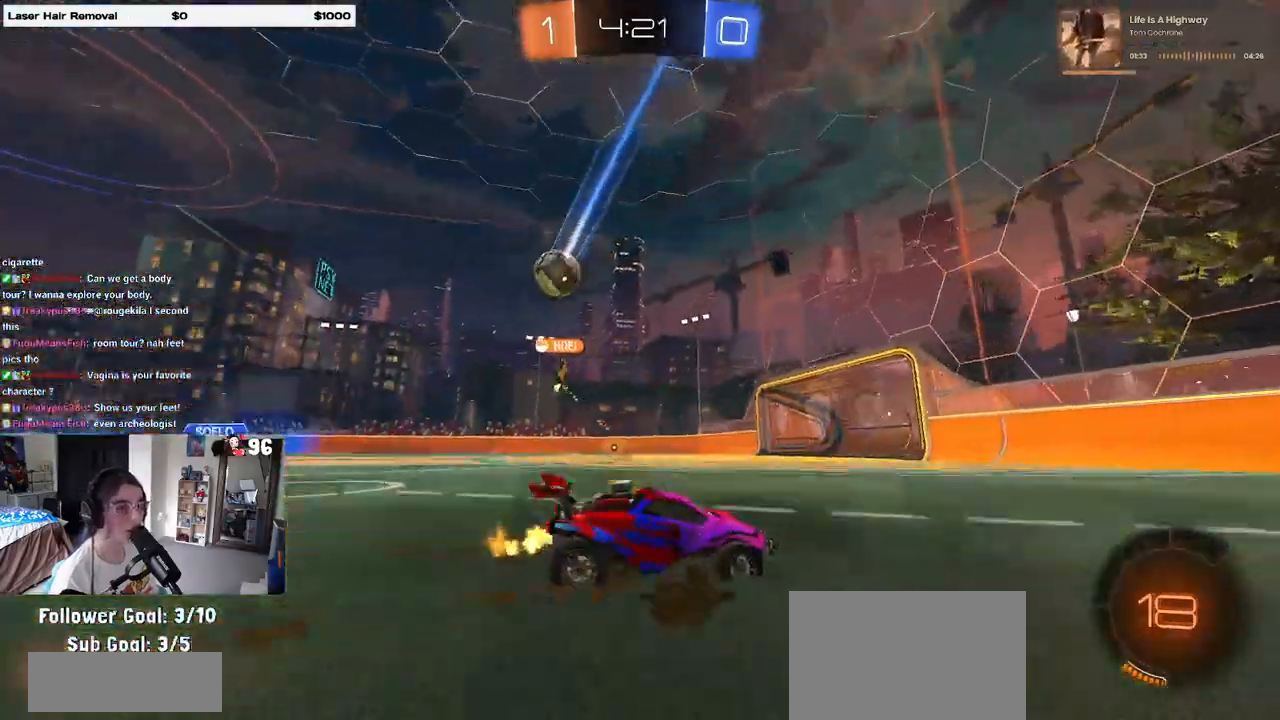
Gameplay with a controller (PlayStation layout); each line is a JSON object with the inputs held at the frame after it (dt_ms = milliseconds from this image to that frame). "events" lists button and stick changes between this image and that frame as [ms after this image, input, new state], when the widget could be followed in between.
{"dt_ms": 500, "buttons": ["R2"], "left_stick": "left", "right_stick": "center", "events": []}
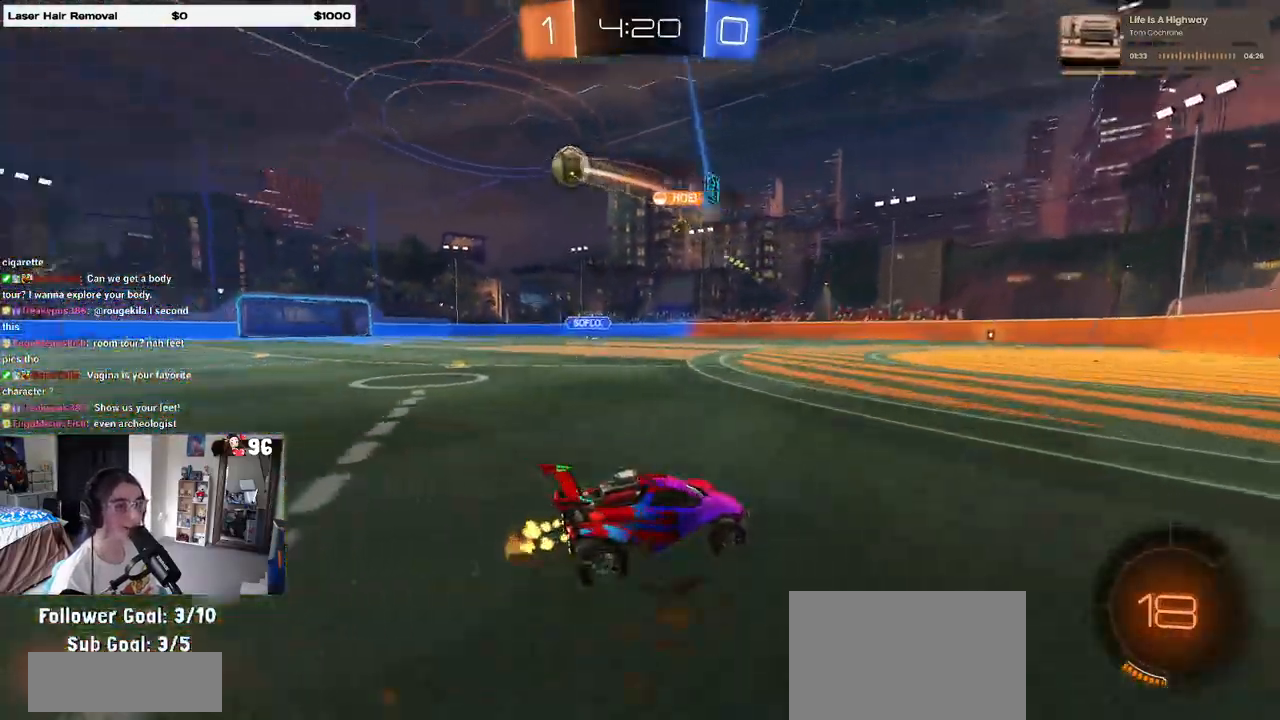
{"dt_ms": 500, "buttons": ["R2"], "left_stick": "center", "right_stick": "center", "events": [[50, "left_stick", "right"], [233, "left_stick", "center"]]}
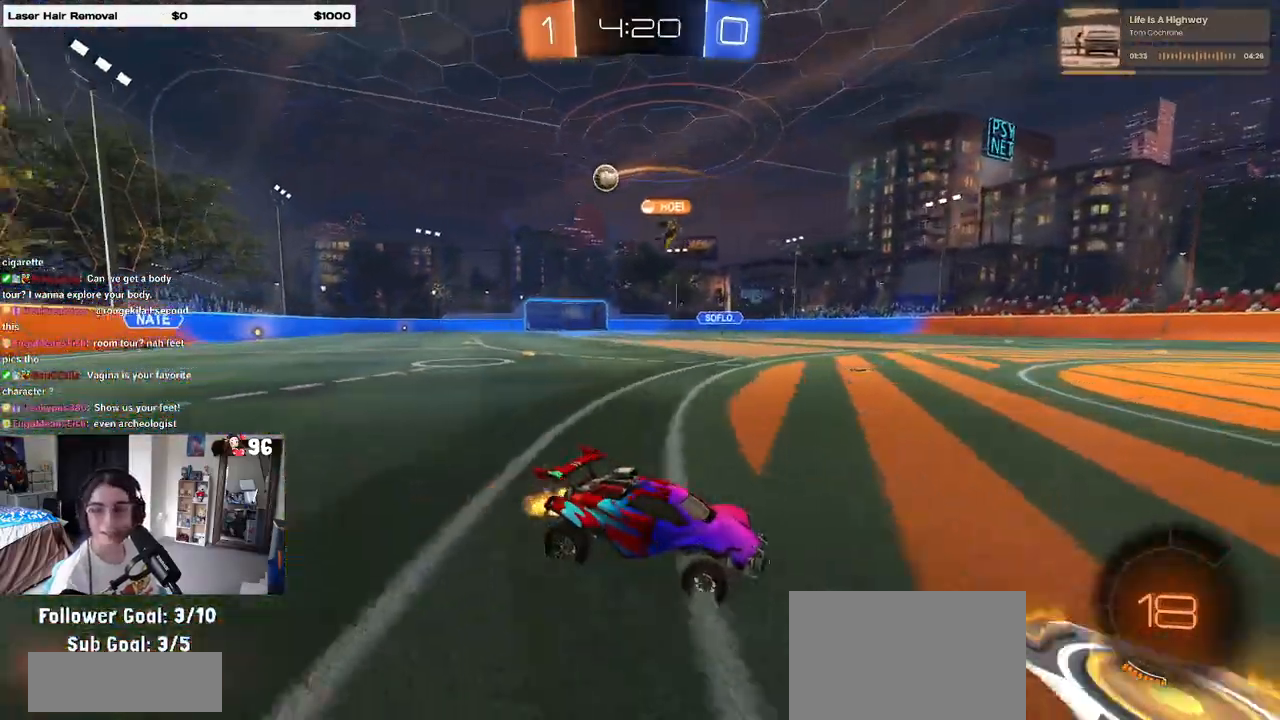
{"dt_ms": 500, "buttons": ["R2"], "left_stick": "center", "right_stick": "center", "events": [[33, "SQUARE", "down"], [50, "left_stick", "left"], [133, "SQUARE", "up"], [483, "left_stick", "center"]]}
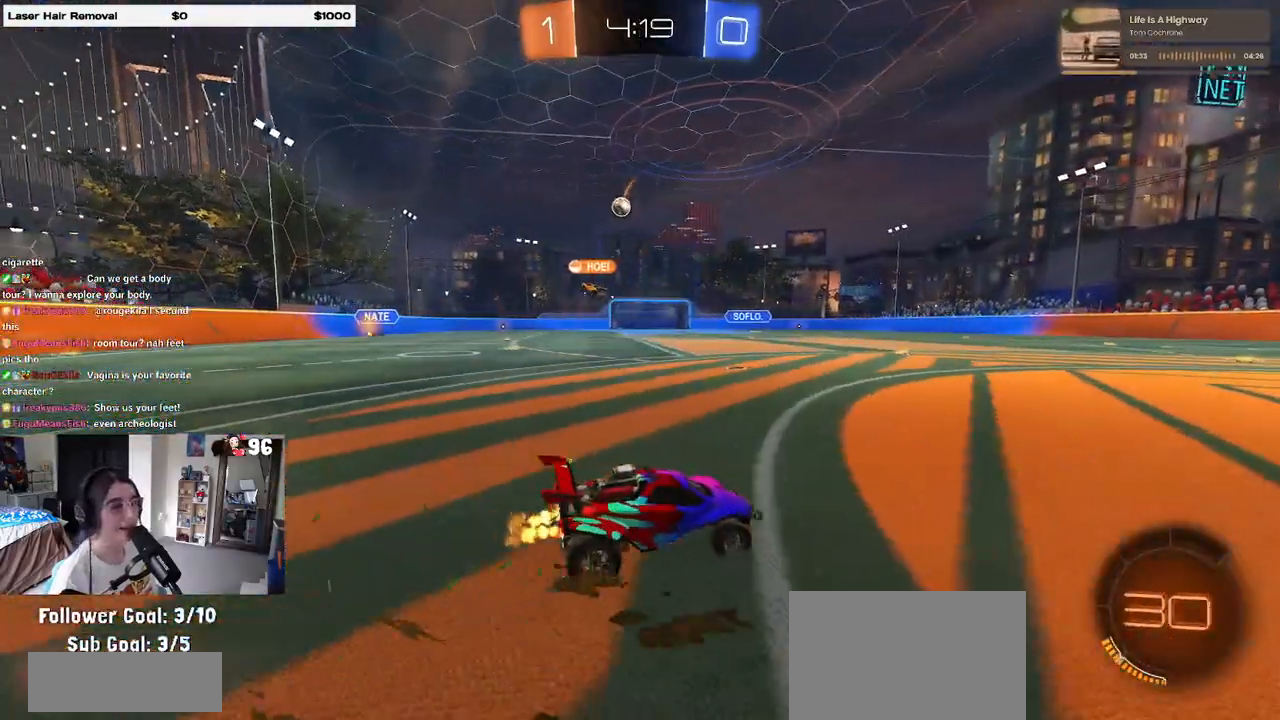
{"dt_ms": 500, "buttons": ["R2"], "left_stick": "center", "right_stick": "center", "events": [[317, "left_stick", "left"], [383, "SQUARE", "down"], [450, "left_stick", "center"], [467, "SQUARE", "up"]]}
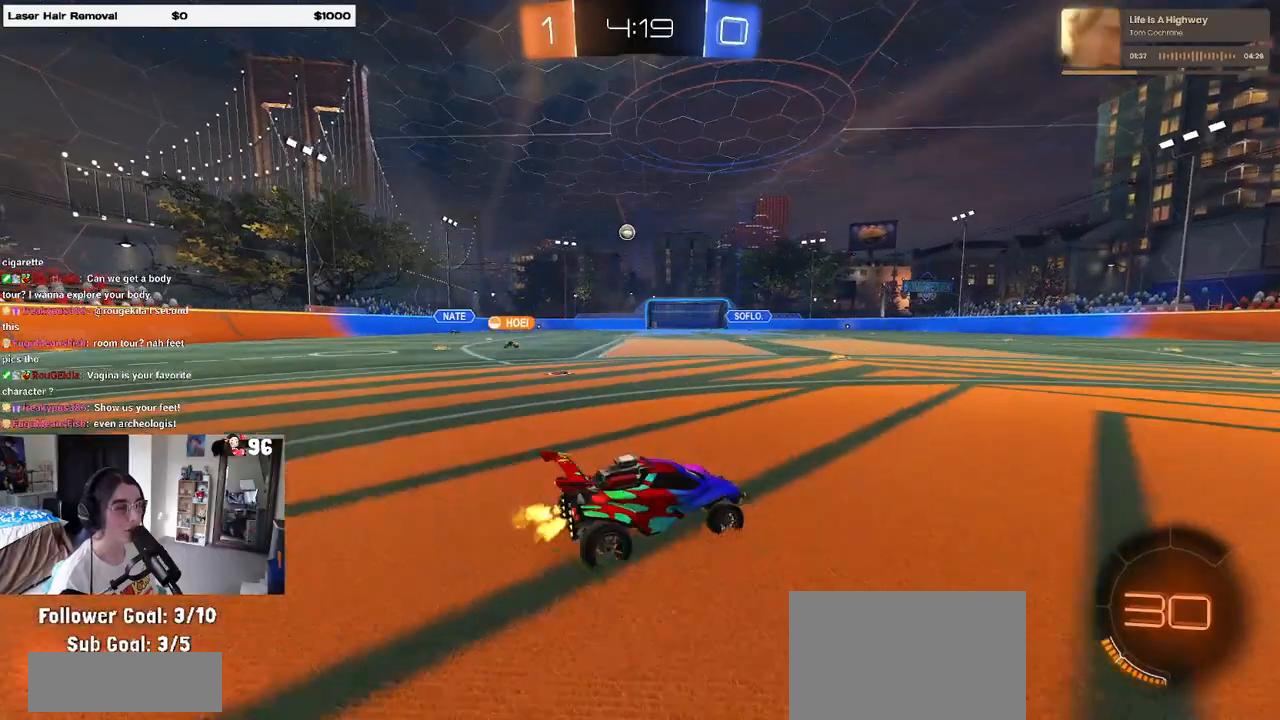
{"dt_ms": 500, "buttons": ["R2"], "left_stick": "left", "right_stick": "center", "events": [[150, "left_stick", "left"]]}
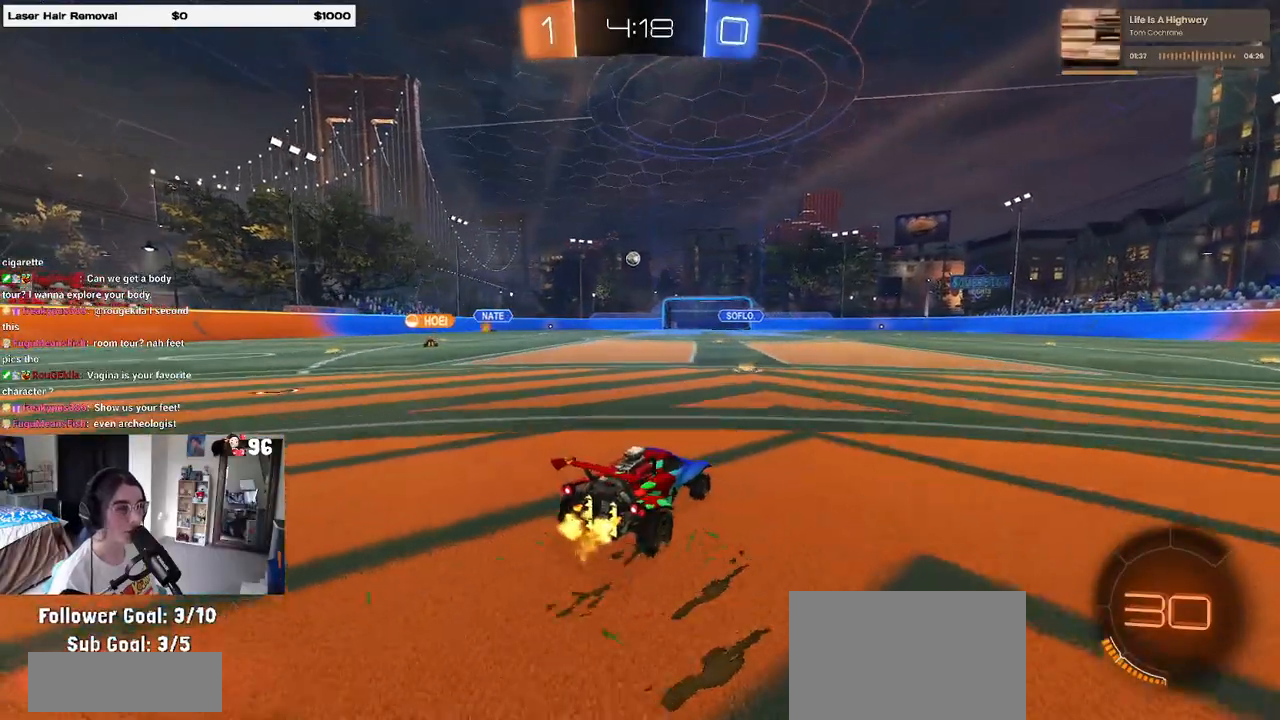
{"dt_ms": 500, "buttons": ["R2"], "left_stick": "left", "right_stick": "center", "events": [[33, "left_stick", "center"], [333, "left_stick", "left"]]}
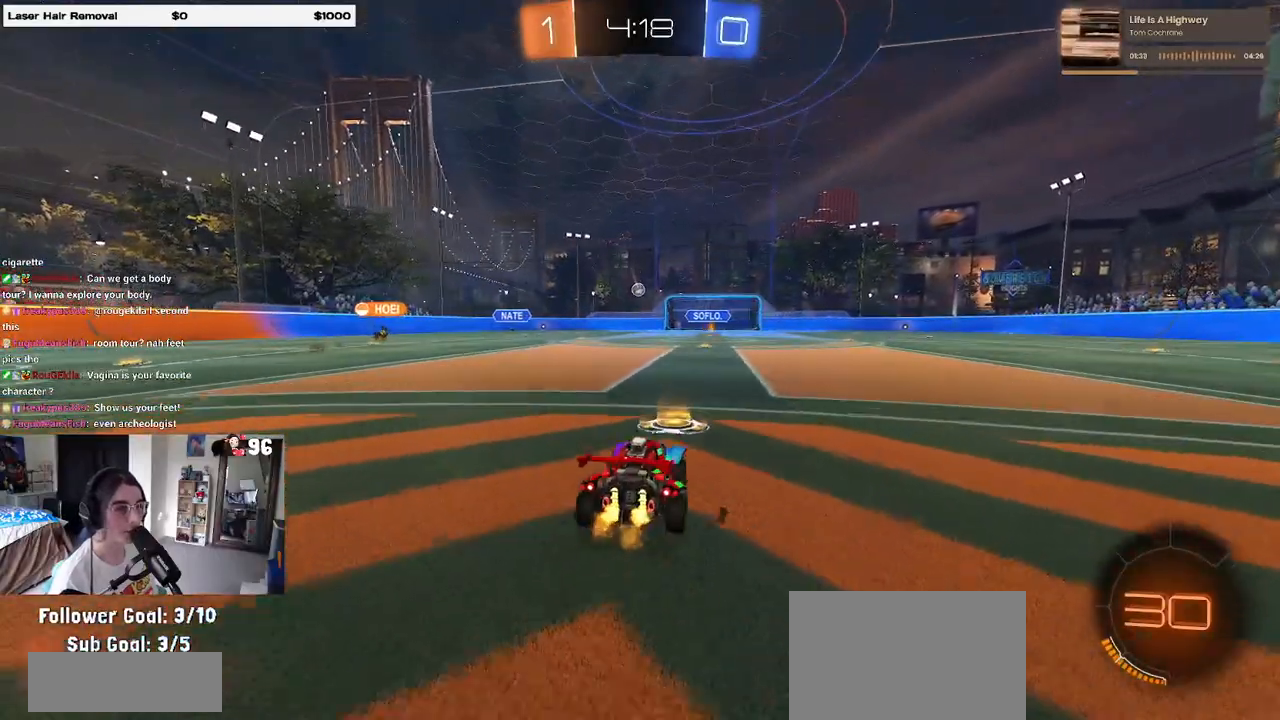
{"dt_ms": 500, "buttons": ["R2"], "left_stick": "left", "right_stick": "center", "events": []}
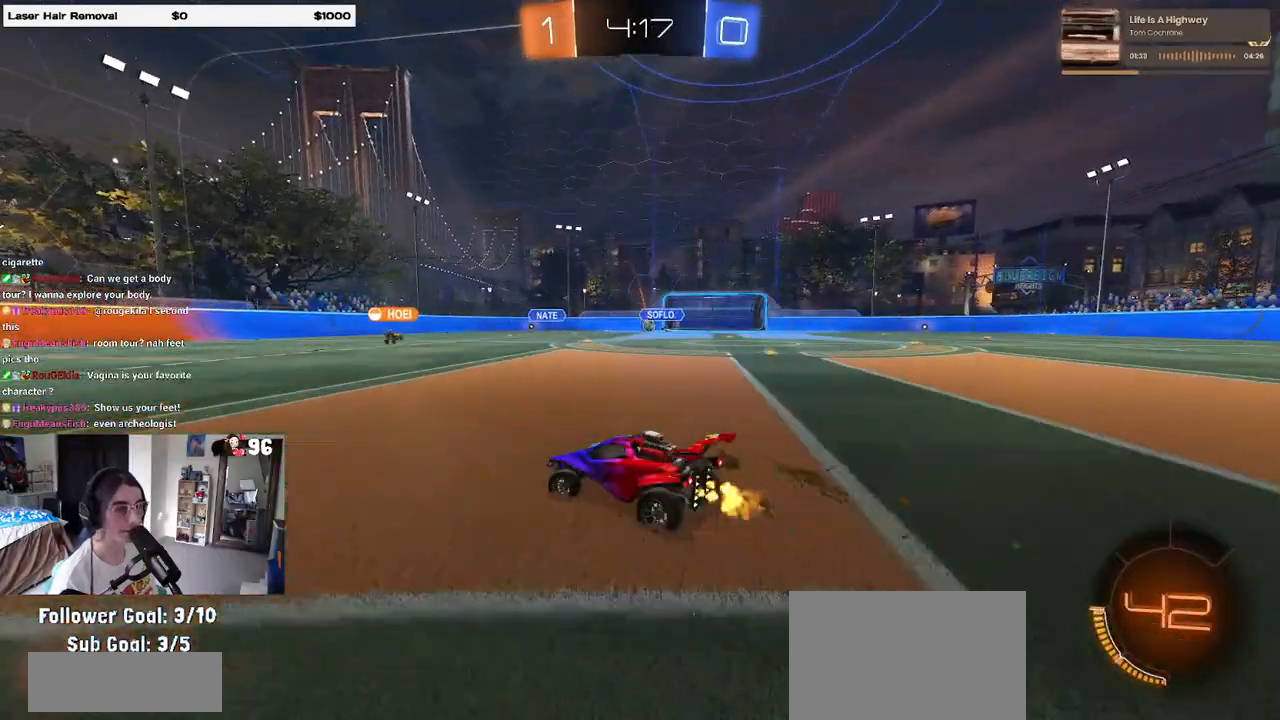
{"dt_ms": 500, "buttons": ["R2"], "left_stick": "right", "right_stick": "center", "events": [[167, "left_stick", "center"], [467, "left_stick", "right"]]}
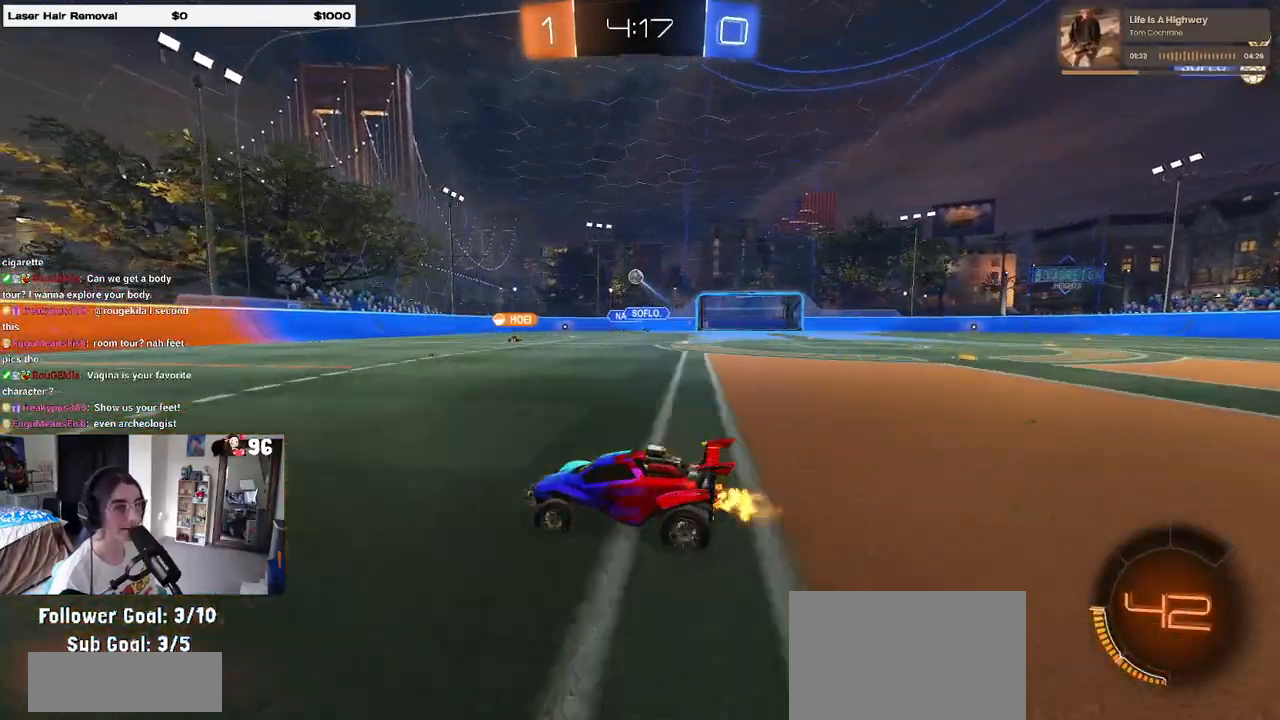
{"dt_ms": 500, "buttons": ["R2"], "left_stick": "left", "right_stick": "center", "events": [[183, "left_stick", "center"], [283, "left_stick", "left"]]}
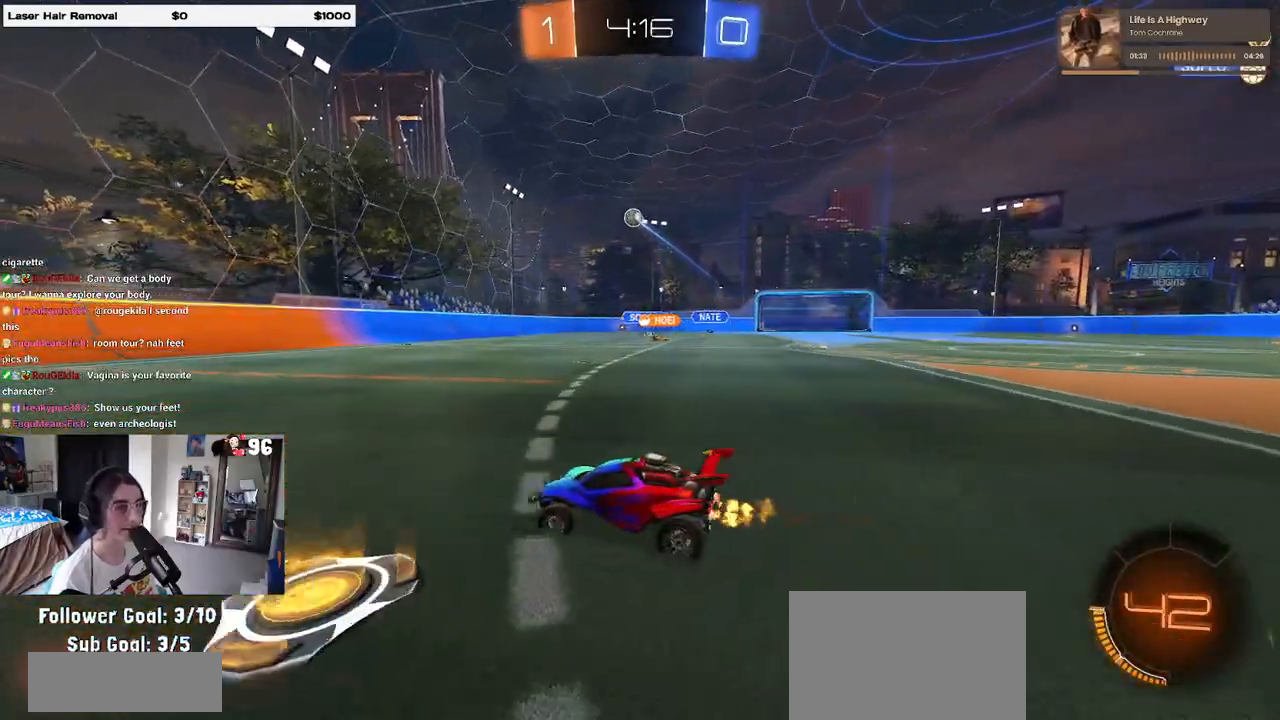
{"dt_ms": 500, "buttons": ["R1", "R2"], "left_stick": "left", "right_stick": "center", "events": [[17, "left_stick", "center"], [117, "R1", "down"], [383, "left_stick", "left"]]}
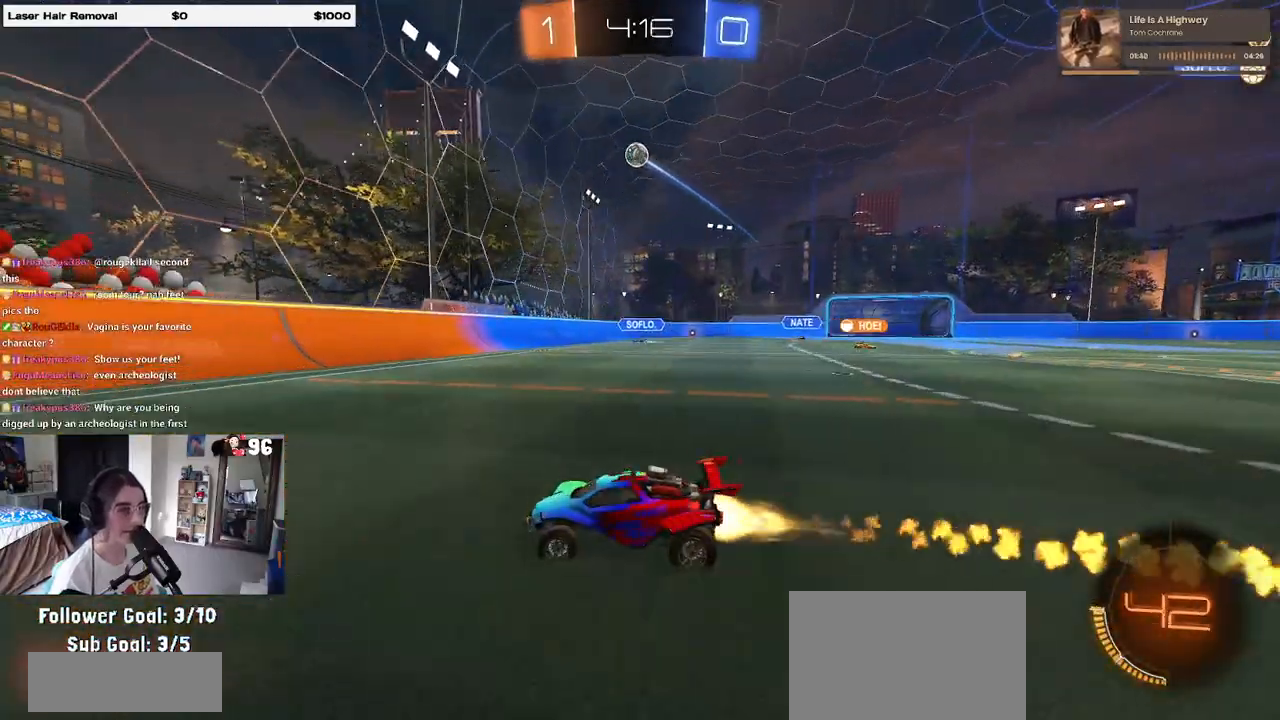
{"dt_ms": 500, "buttons": ["R2"], "left_stick": "up-left", "right_stick": "center", "events": [[83, "R1", "up"], [367, "left_stick", "up-left"]]}
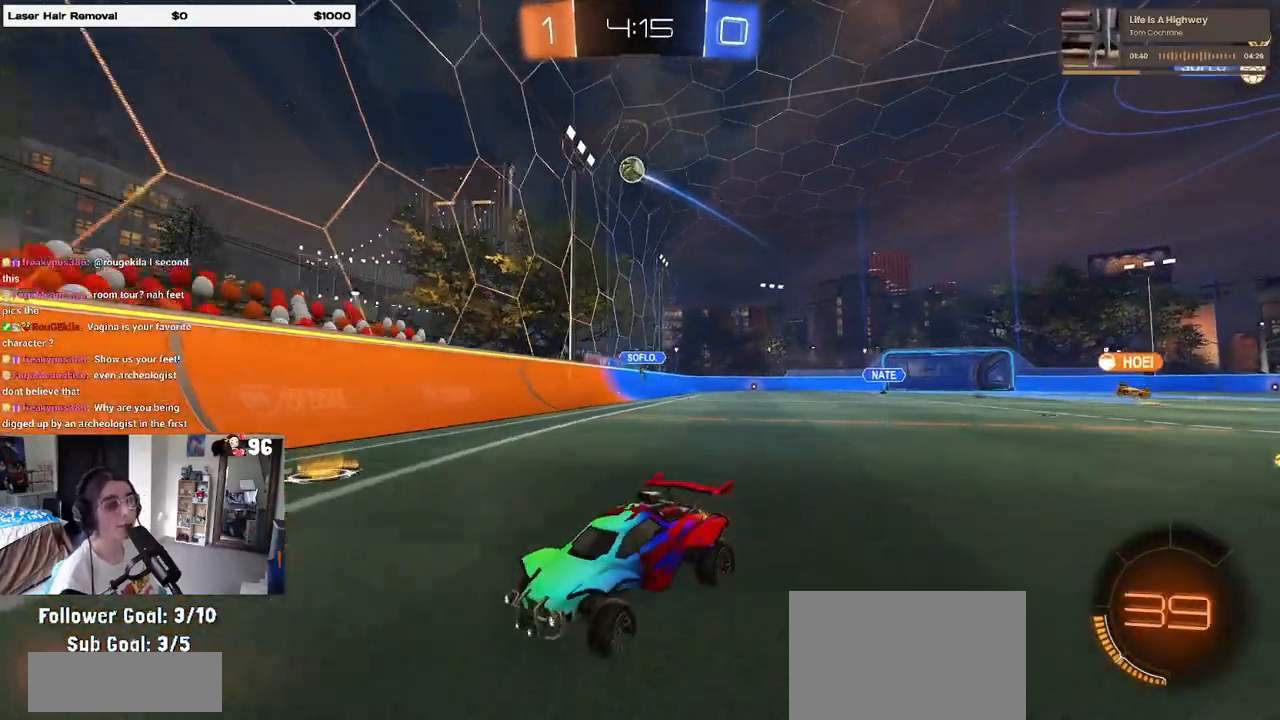
{"dt_ms": 500, "buttons": ["R2"], "left_stick": "center", "right_stick": "center", "events": [[100, "left_stick", "left"], [350, "left_stick", "center"]]}
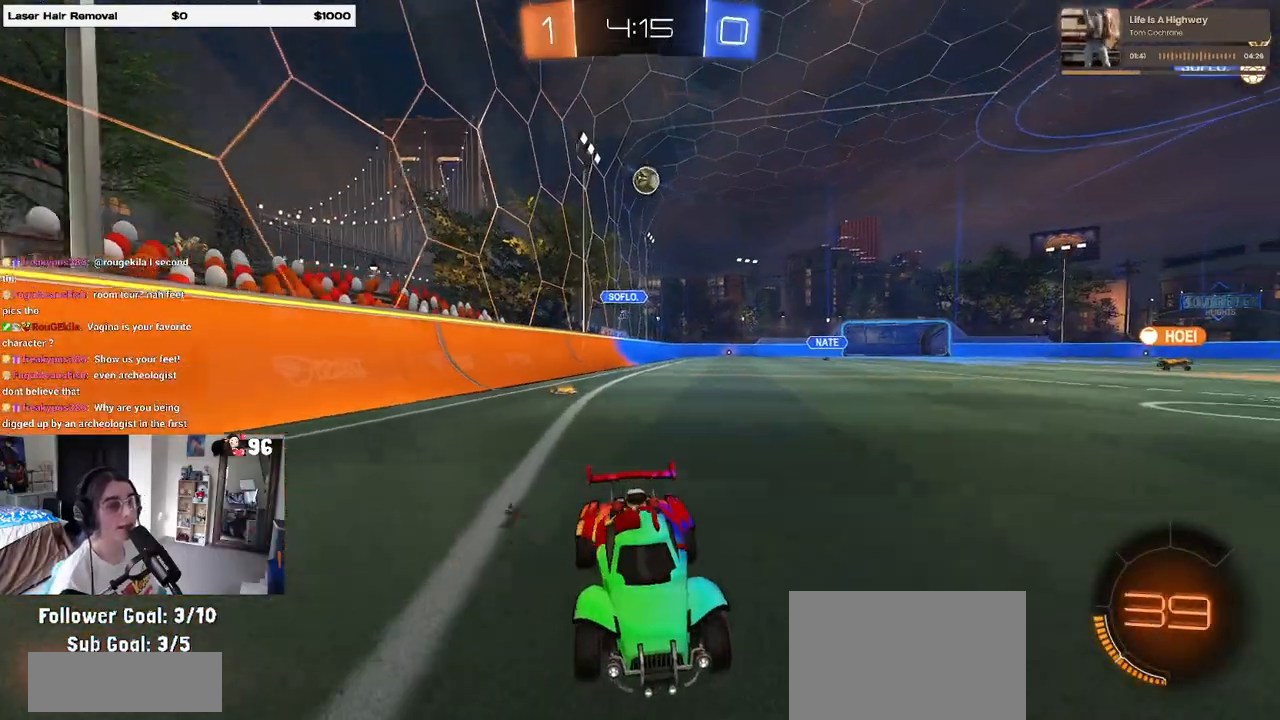
{"dt_ms": 500, "buttons": ["R2"], "left_stick": "left", "right_stick": "center", "events": [[417, "left_stick", "left"]]}
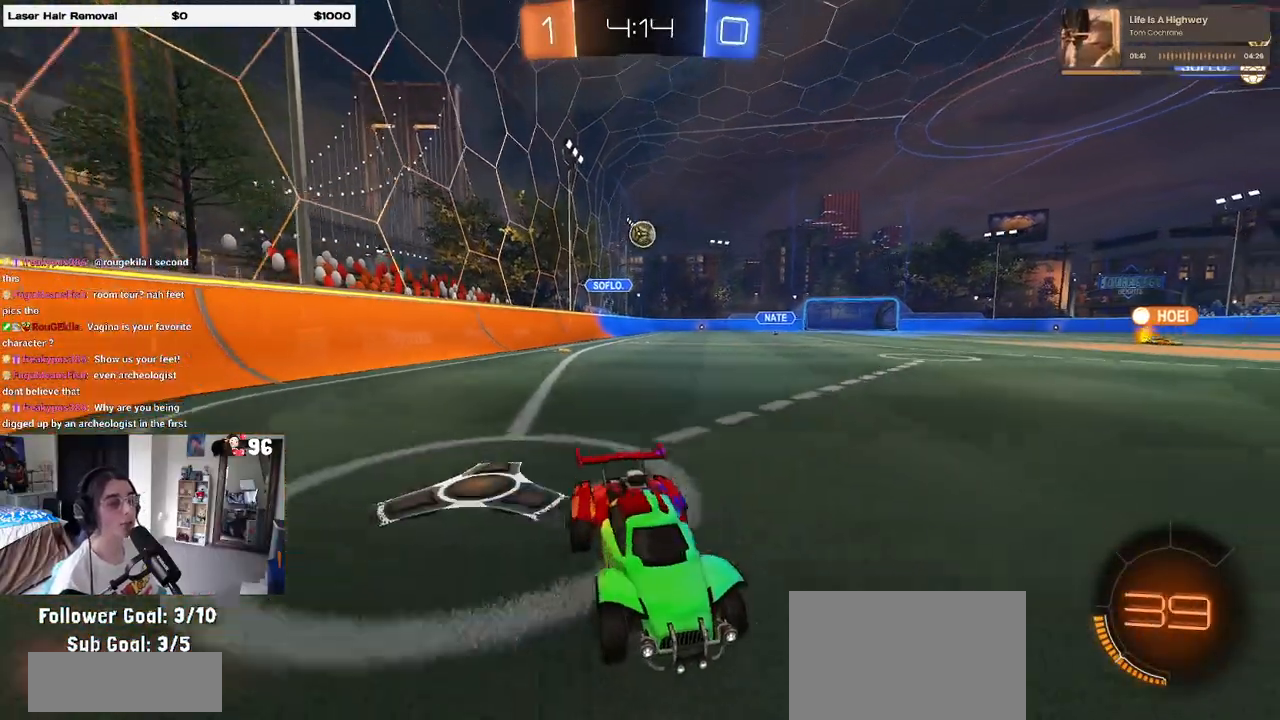
{"dt_ms": 500, "buttons": [], "left_stick": "center", "right_stick": "center", "events": [[233, "left_stick", "center"], [417, "R2", "up"]]}
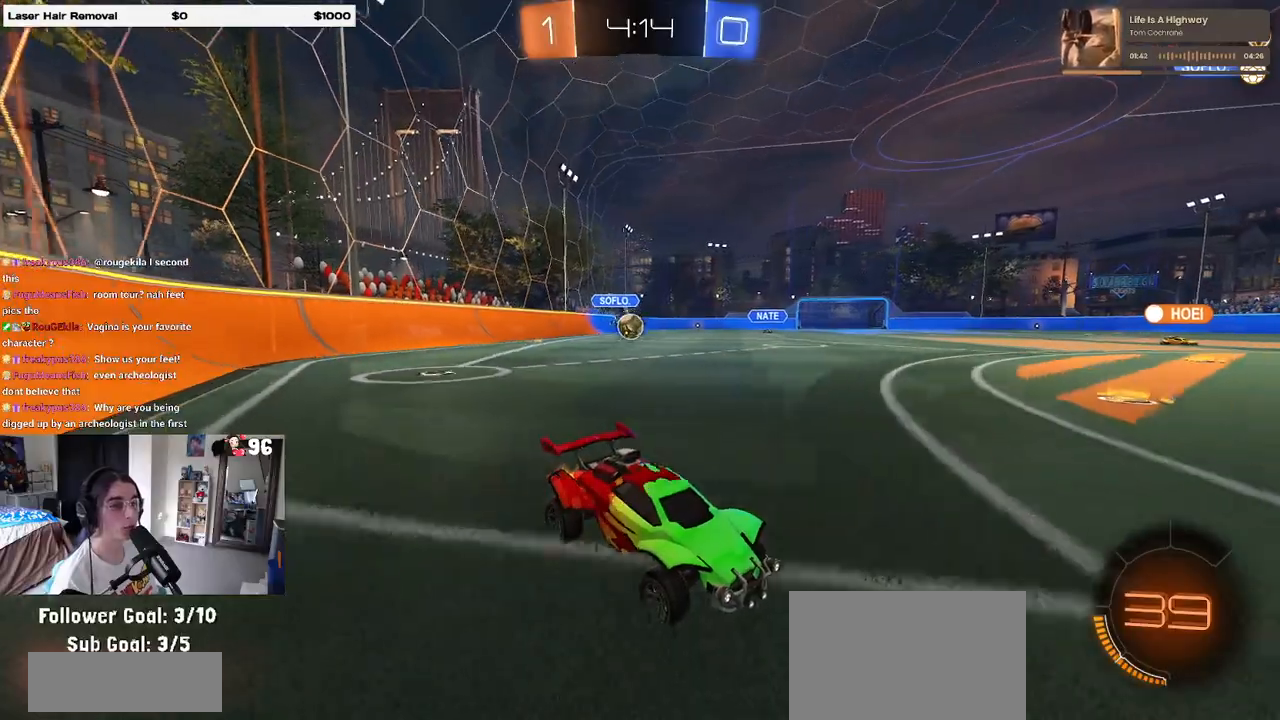
{"dt_ms": 500, "buttons": ["L2", "R2"], "left_stick": "right", "right_stick": "center", "events": [[100, "R2", "down"], [283, "R2", "up"], [367, "L2", "down"], [467, "left_stick", "right"], [483, "R2", "down"]]}
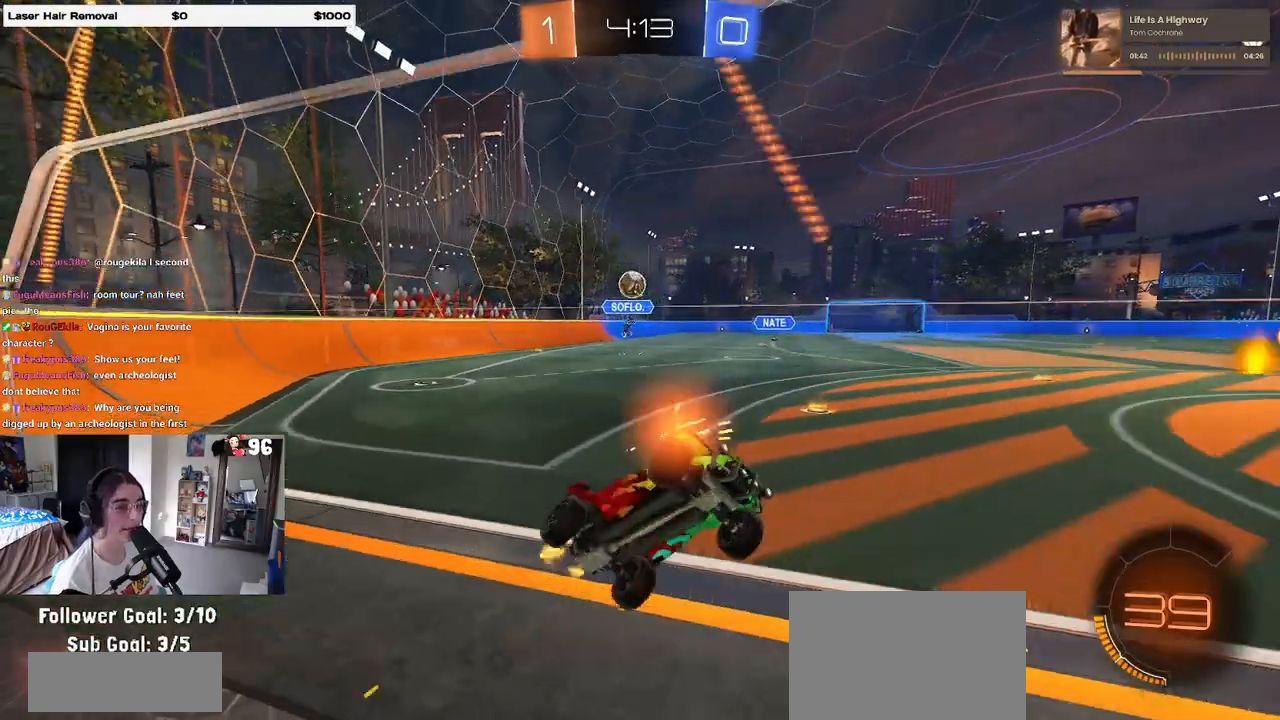
{"dt_ms": 500, "buttons": ["CROSS", "L1", "R2"], "left_stick": "right", "right_stick": "center", "events": [[33, "L2", "up"], [267, "R2", "up"], [400, "R2", "down"], [467, "CROSS", "down"], [500, "L1", "down"]]}
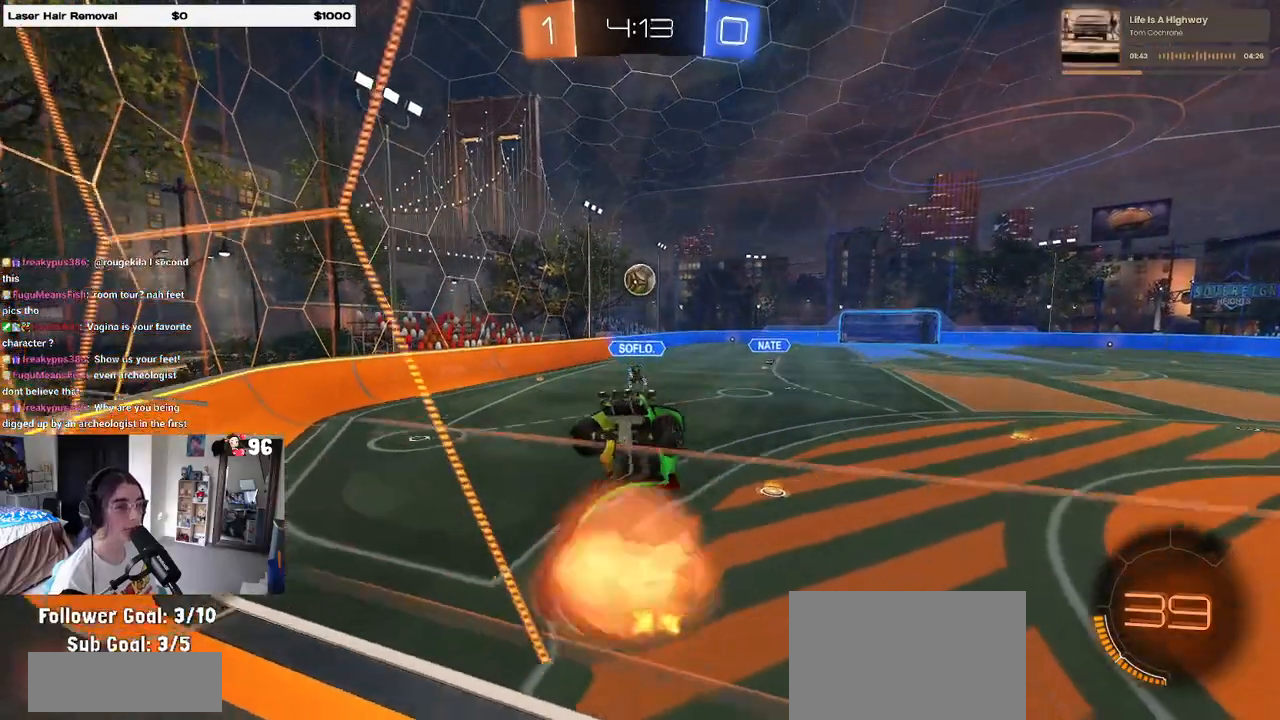
{"dt_ms": 500, "buttons": ["L1", "R1", "R2"], "left_stick": "center", "right_stick": "center", "events": [[100, "CROSS", "up"], [500, "R1", "down"], [500, "left_stick", "center"]]}
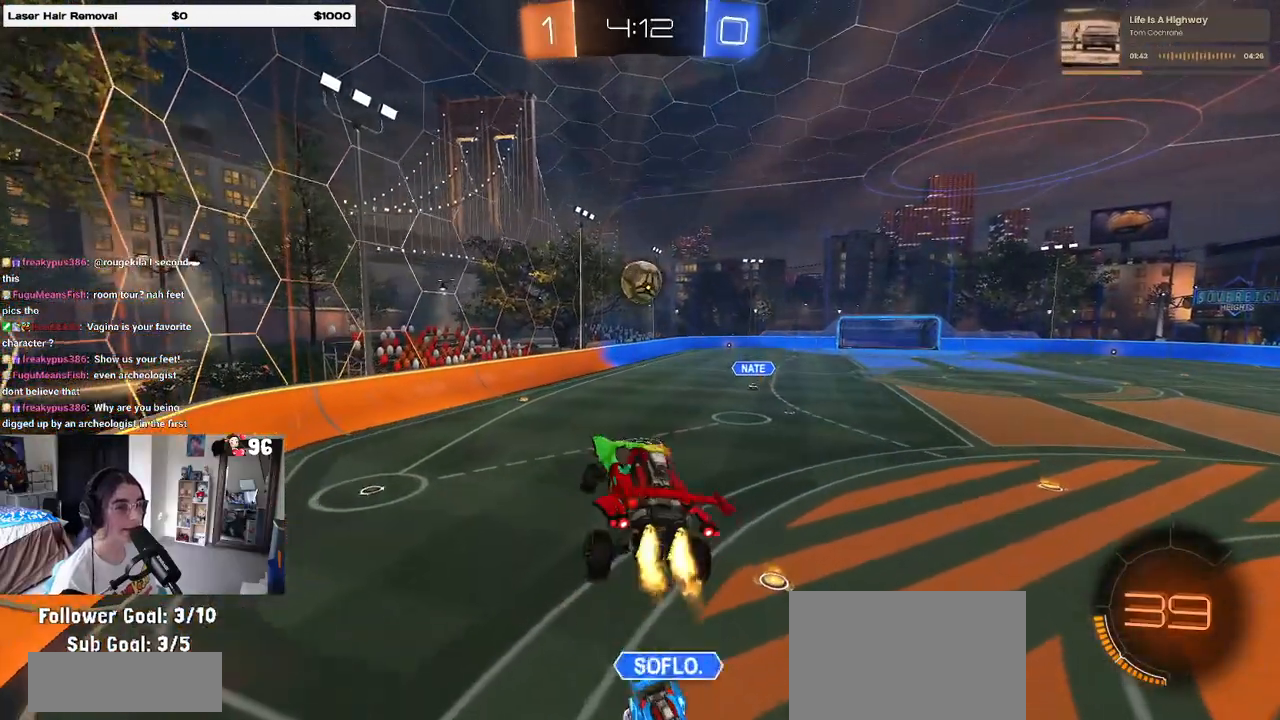
{"dt_ms": 500, "buttons": ["R1", "R2"], "left_stick": "center", "right_stick": "center", "events": [[83, "left_stick", "left"], [150, "L1", "up"], [433, "left_stick", "center"]]}
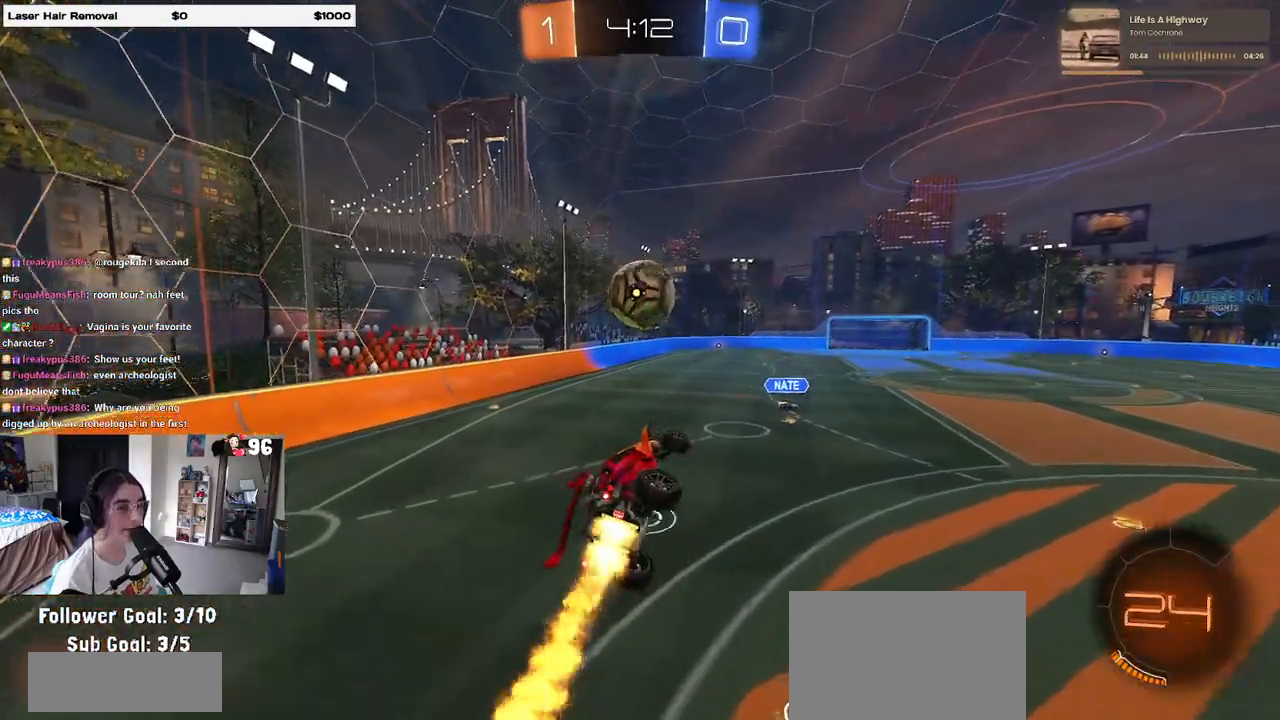
{"dt_ms": 500, "buttons": ["R2"], "left_stick": "down-right", "right_stick": "center", "events": [[50, "left_stick", "up-left"], [100, "CROSS", "down"], [183, "left_stick", "down"], [233, "CROSS", "up"], [267, "left_stick", "down-right"], [467, "R1", "up"]]}
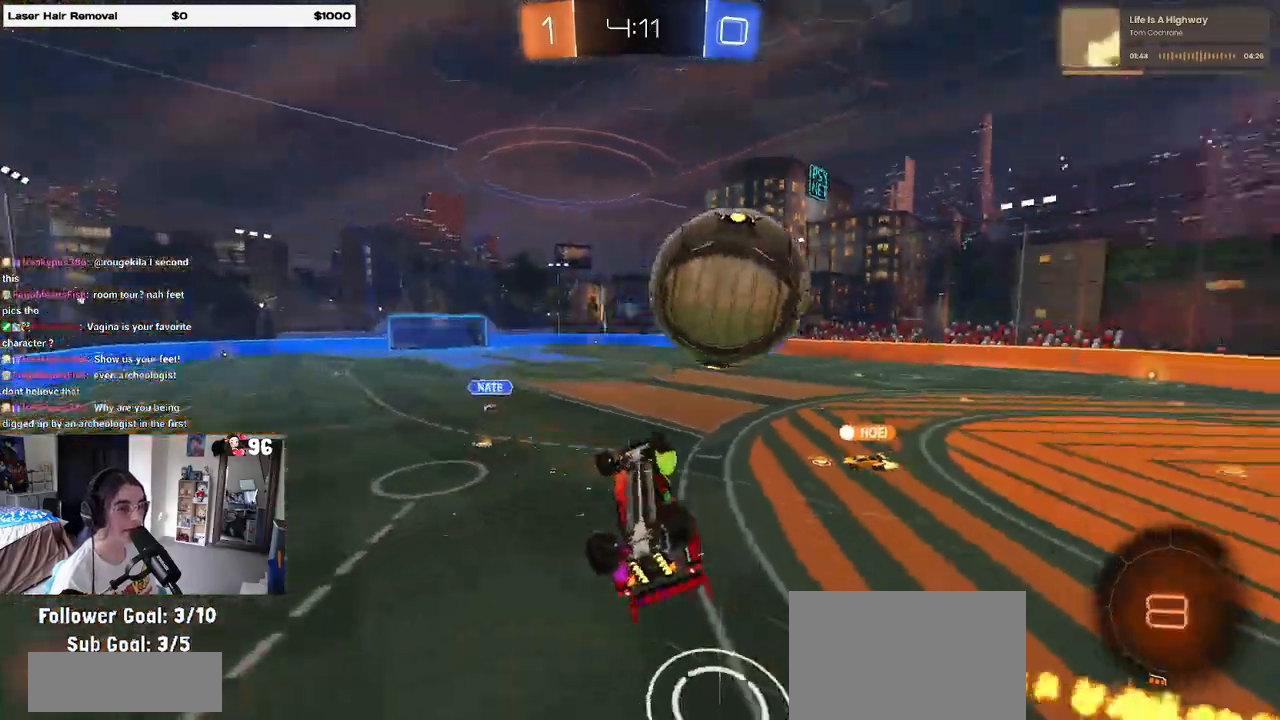
{"dt_ms": 500, "buttons": ["SQUARE", "R2"], "left_stick": "down-right", "right_stick": "center", "events": [[133, "left_stick", "center"], [400, "SQUARE", "down"], [400, "left_stick", "down-right"]]}
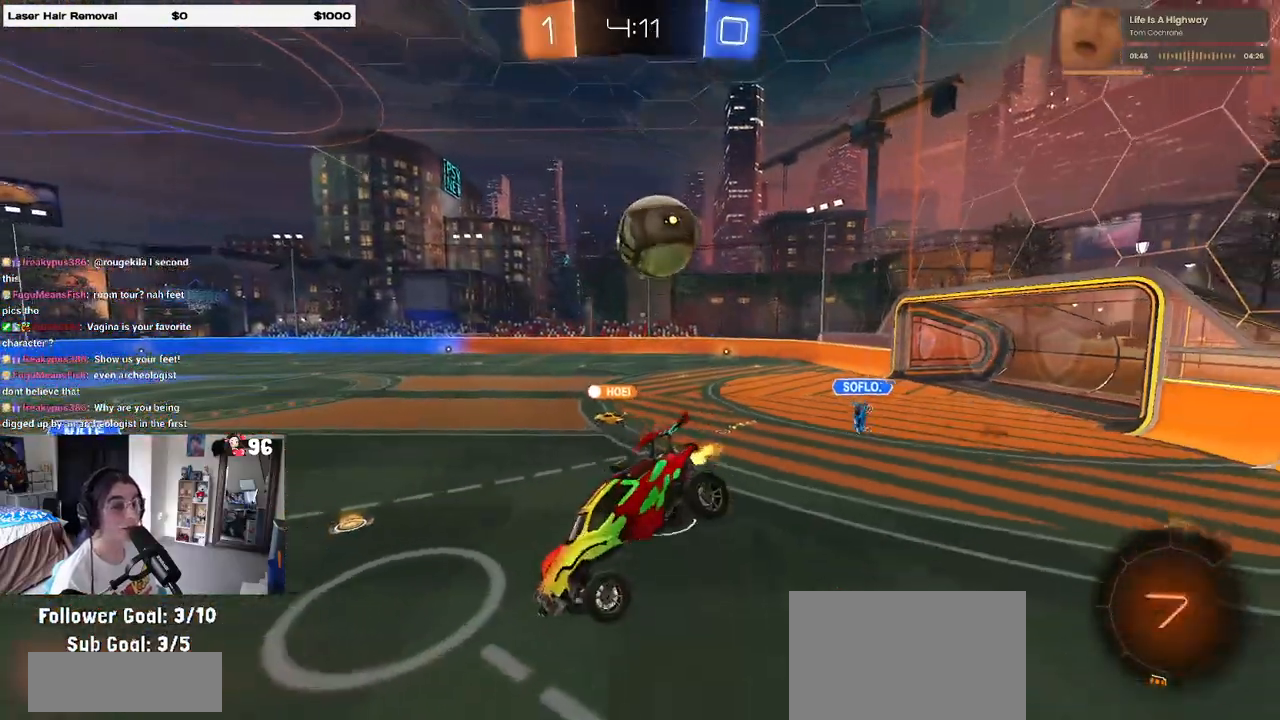
{"dt_ms": 500, "buttons": ["R2"], "left_stick": "down-left", "right_stick": "center", "events": [[50, "SQUARE", "up"], [183, "left_stick", "down-left"], [267, "left_stick", "center"], [450, "left_stick", "down-left"]]}
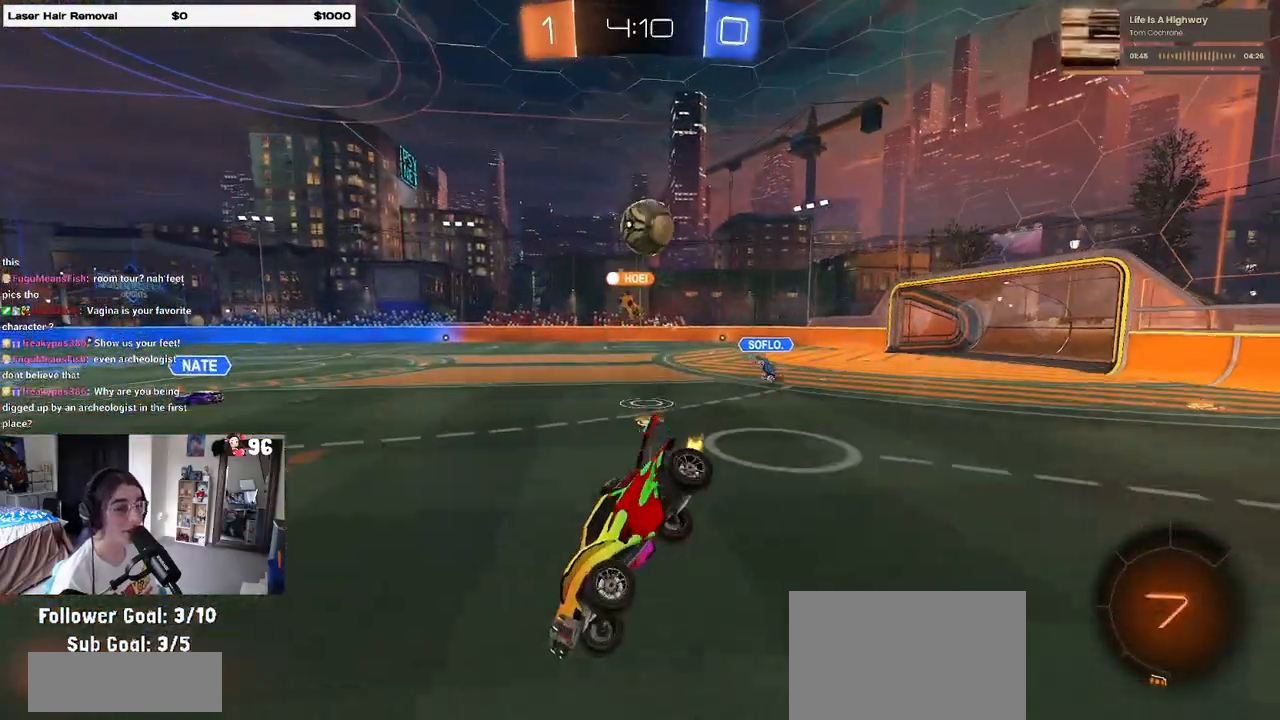
{"dt_ms": 500, "buttons": ["R2"], "left_stick": "left", "right_stick": "center", "events": [[150, "left_stick", "down"], [250, "left_stick", "center"], [483, "left_stick", "left"]]}
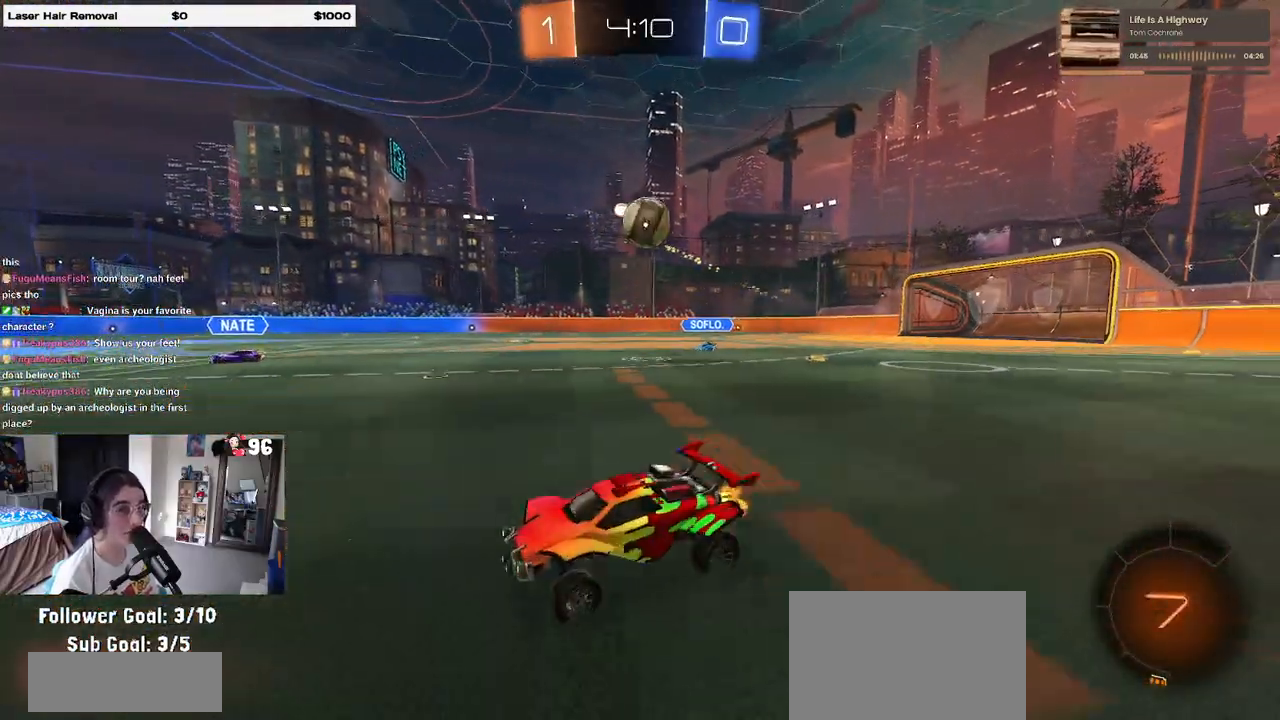
{"dt_ms": 500, "buttons": ["SQUARE", "R2"], "left_stick": "right", "right_stick": "center", "events": [[350, "left_stick", "right"], [417, "SQUARE", "down"]]}
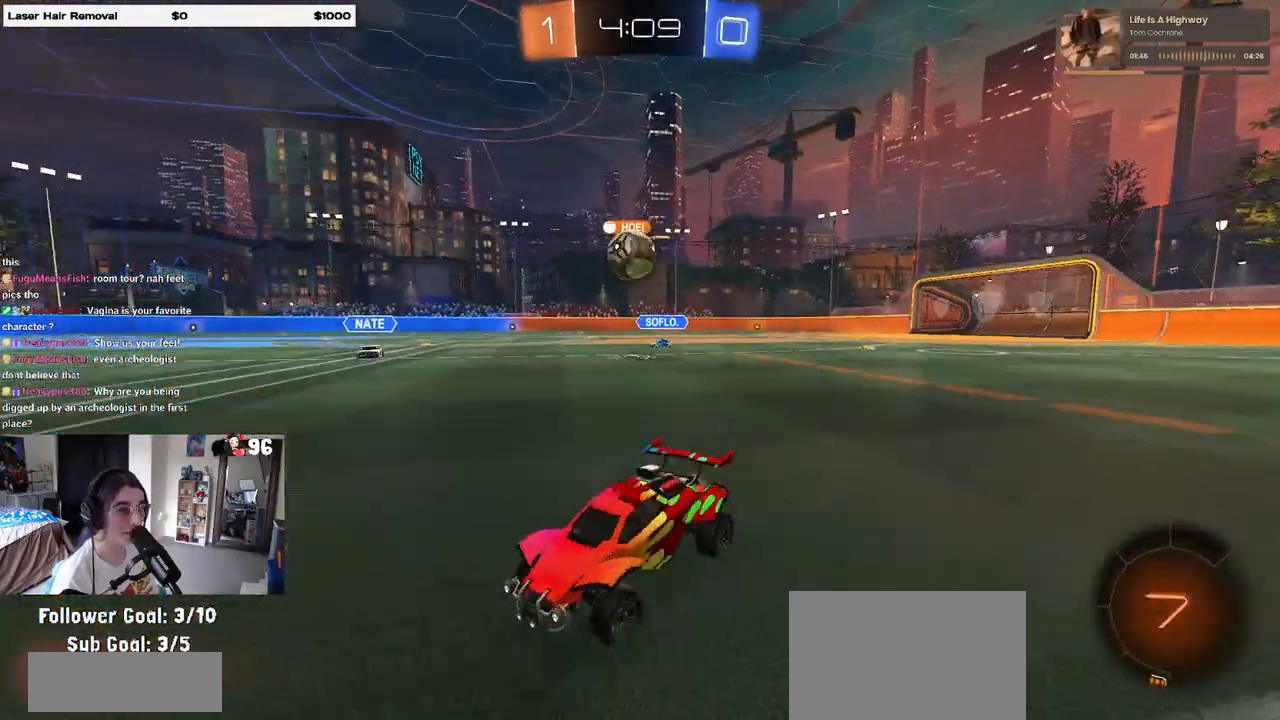
{"dt_ms": 500, "buttons": ["R2"], "left_stick": "right", "right_stick": "center", "events": [[217, "SQUARE", "up"]]}
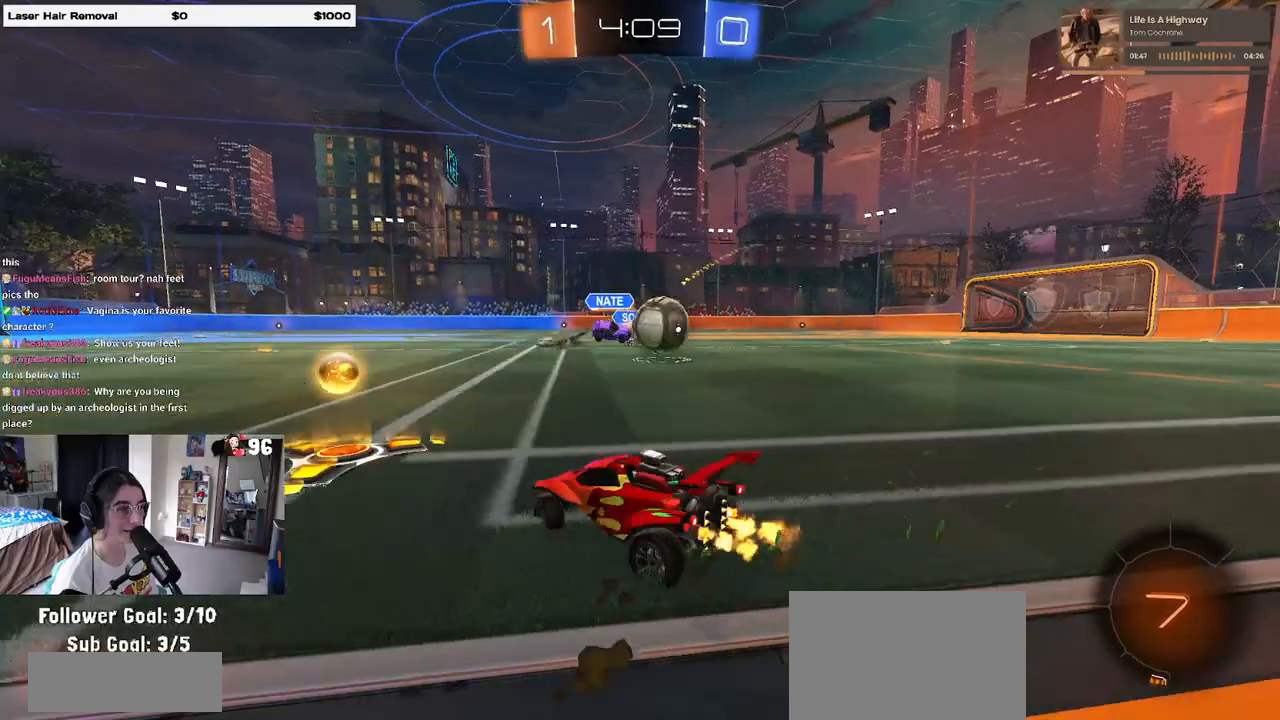
{"dt_ms": 500, "buttons": ["R1", "R2"], "left_stick": "right", "right_stick": "center", "events": [[300, "R1", "down"]]}
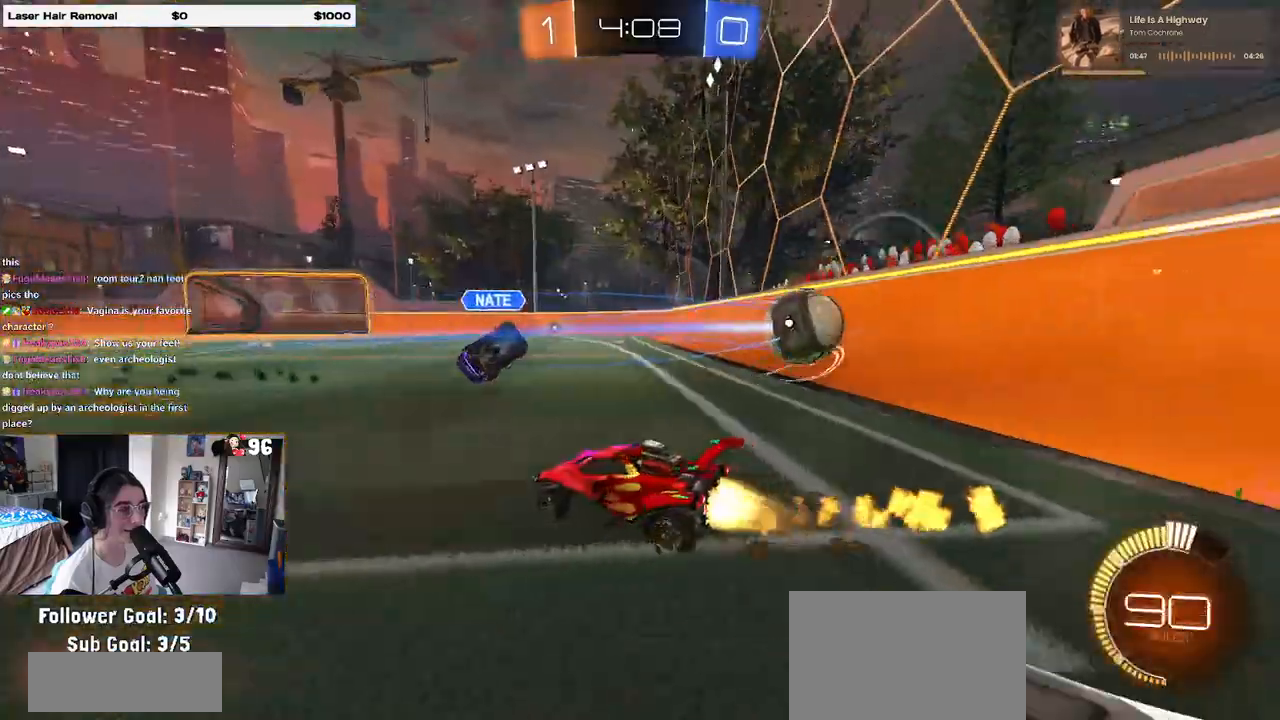
{"dt_ms": 500, "buttons": ["CROSS", "R1", "R2"], "left_stick": "up", "right_stick": "center", "events": [[317, "CROSS", "down"], [400, "CROSS", "up"], [400, "left_stick", "up"], [483, "CROSS", "down"]]}
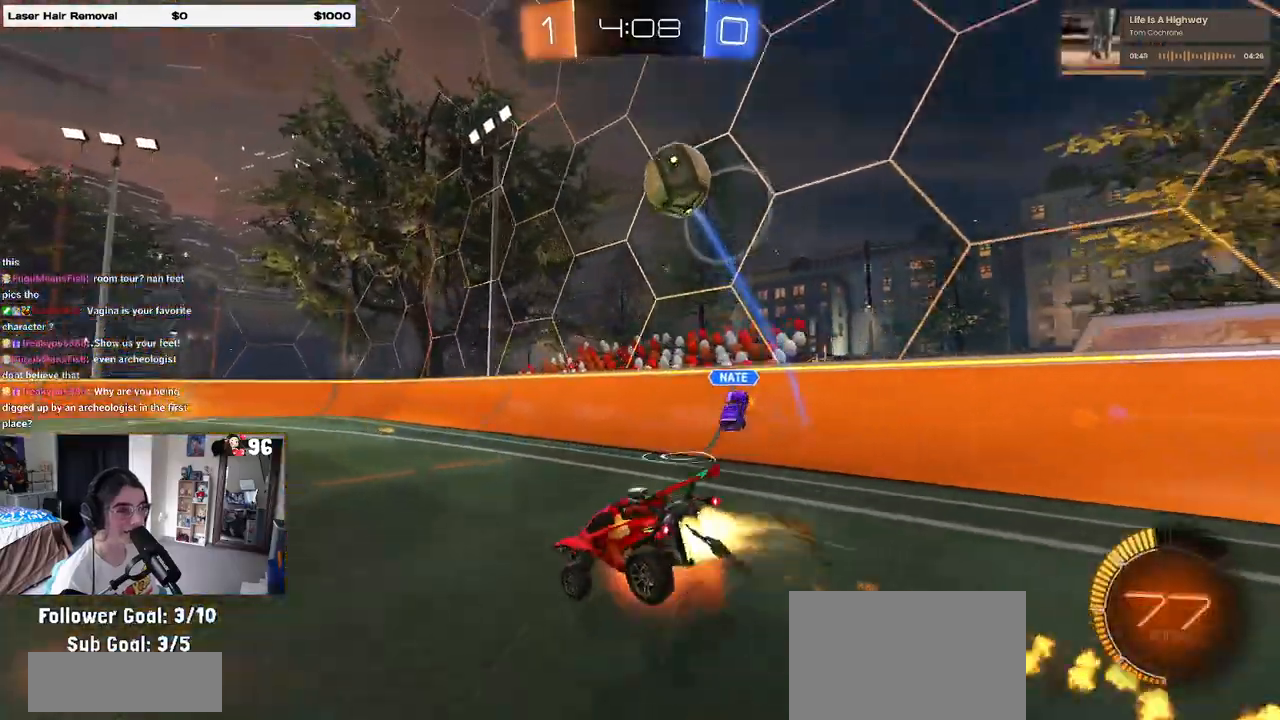
{"dt_ms": 1000, "buttons": ["R2"], "left_stick": "right", "right_stick": "center"}